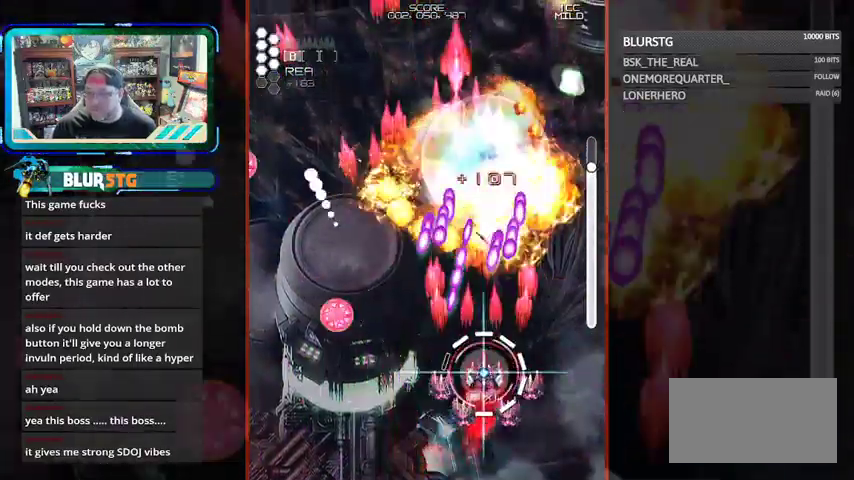
Gameplay with a controller (arcade stick); each line is a JSON object with the inputs held at the frame after it (dt_ms = milliseconds from this image to that frame). "events" lists button and stick changes between this image and that frame as [ms after this image, input, new state], when the widget could be followed in between. Not read: L3 R3.
{"dt_ms": 500, "buttons": ["SQUARE"], "left_stick": "up", "events": [[67, "left_stick", "down-right"], [233, "left_stick", "up-right"], [367, "left_stick", "up"]]}
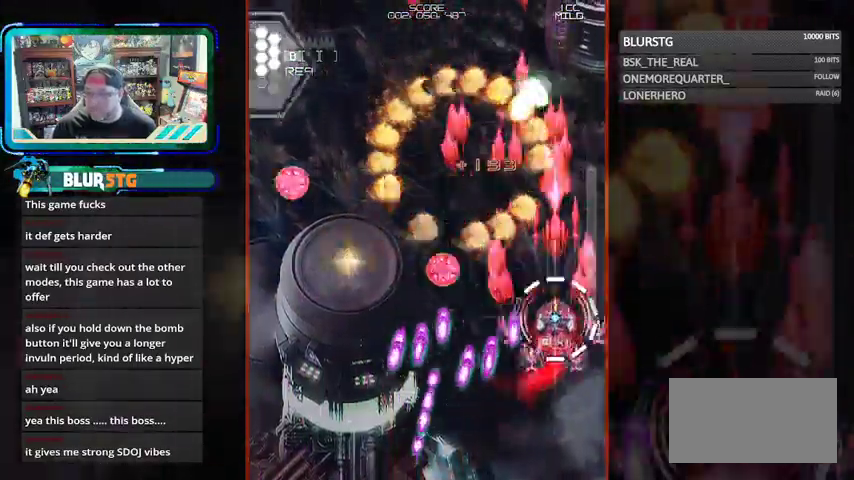
{"dt_ms": 500, "buttons": ["CROSS", "SQUARE"], "left_stick": "center"}
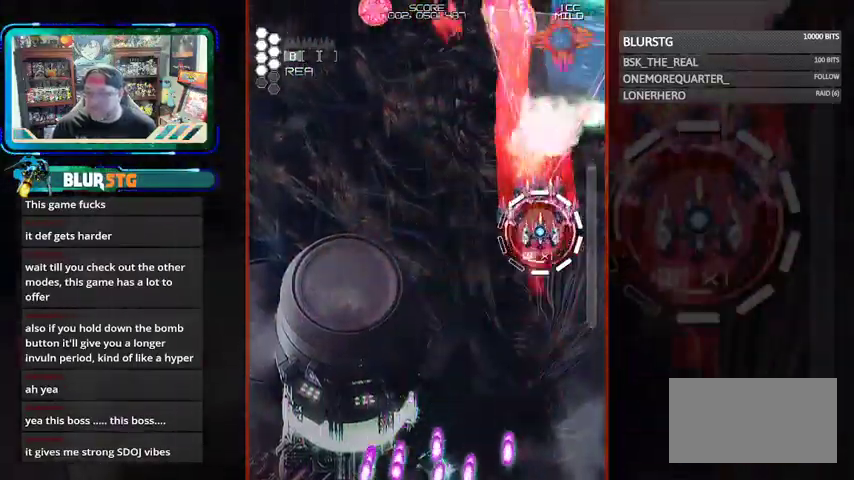
{"dt_ms": 500, "buttons": ["CROSS", "SQUARE"], "left_stick": "center", "events": []}
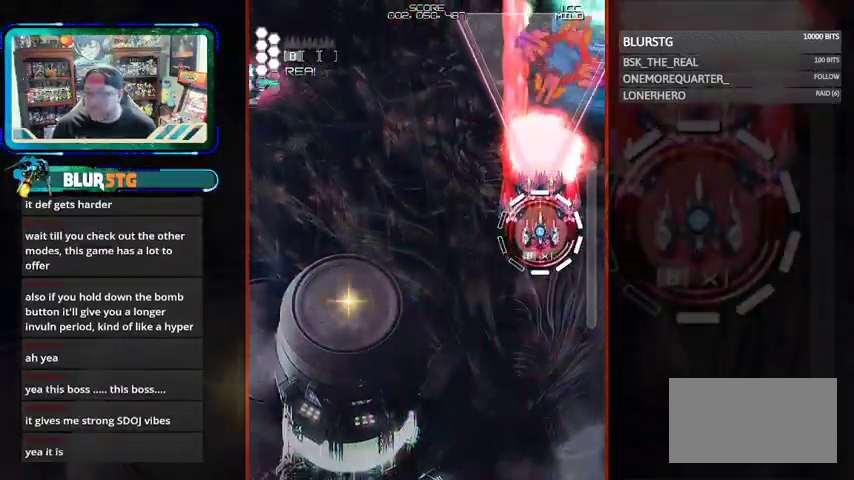
{"dt_ms": 500, "buttons": ["CROSS", "SQUARE"], "left_stick": "center", "events": []}
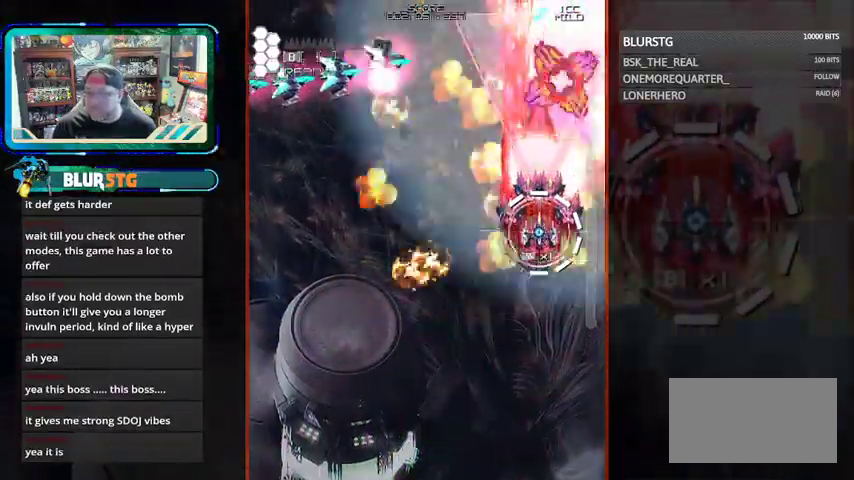
{"dt_ms": 500, "buttons": ["SQUARE"], "left_stick": "left", "events": [[167, "CROSS", "up"], [167, "left_stick", "down"], [267, "left_stick", "left"]]}
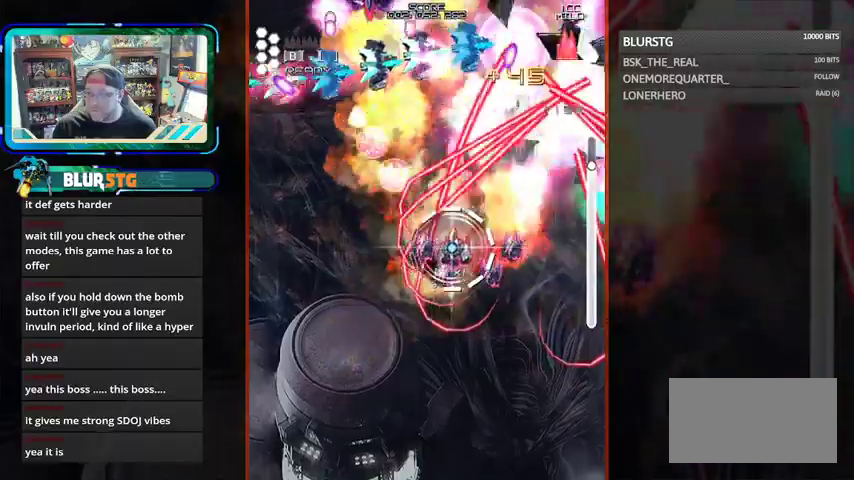
{"dt_ms": 500, "buttons": ["SQUARE"], "left_stick": "down-left", "events": [[333, "left_stick", "down-left"]]}
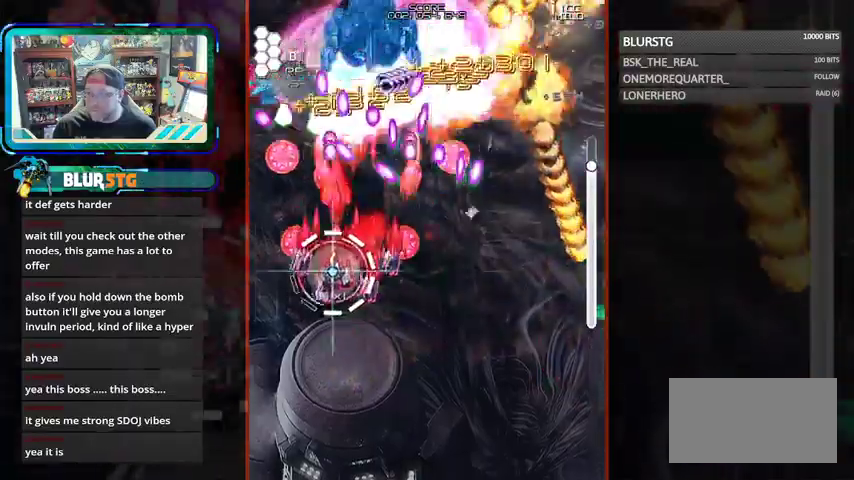
{"dt_ms": 500, "buttons": ["CROSS", "SQUARE"], "left_stick": "down"}
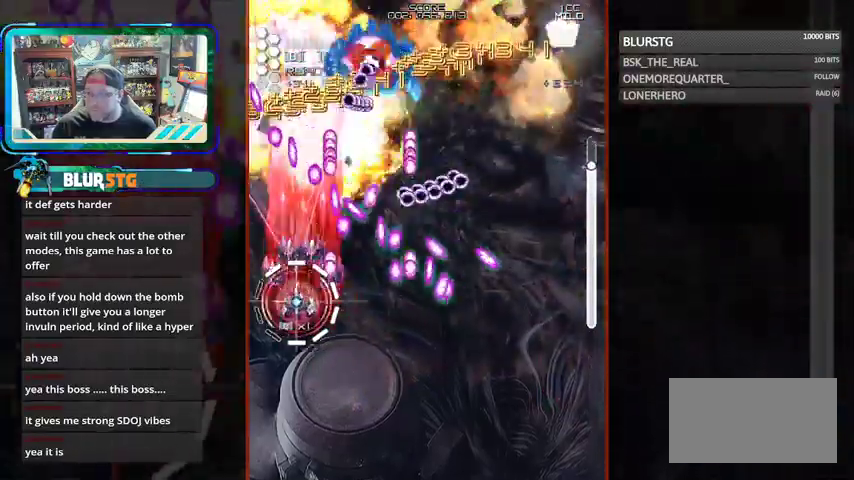
{"dt_ms": 500, "buttons": ["CROSS", "SQUARE"], "left_stick": "up-left", "events": [[33, "left_stick", "left"], [200, "left_stick", "up"], [267, "CROSS", "up"], [267, "left_stick", "center"], [433, "CROSS", "down"], [500, "left_stick", "up-left"]]}
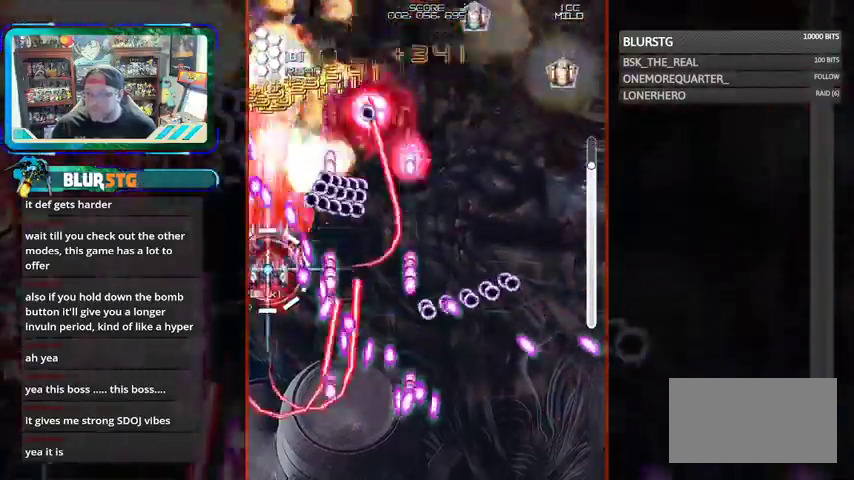
{"dt_ms": 500, "buttons": ["CROSS", "SQUARE"], "left_stick": "down-left", "events": [[167, "left_stick", "down-left"]]}
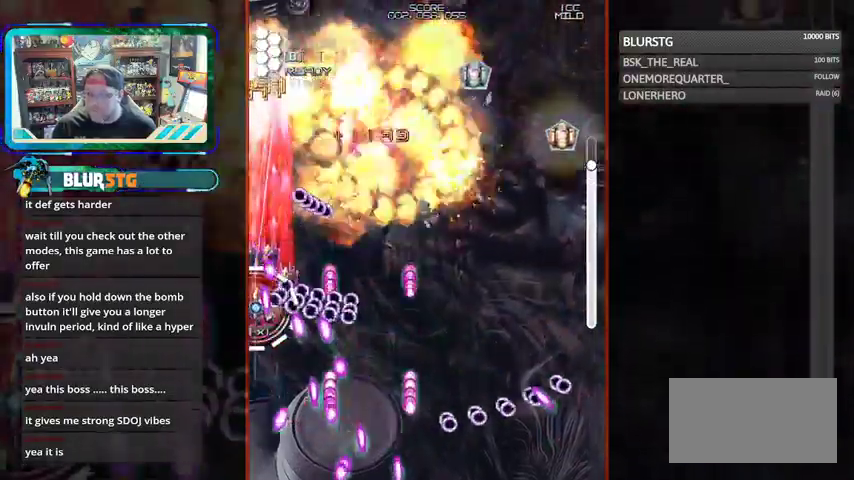
{"dt_ms": 500, "buttons": ["SQUARE"], "left_stick": "down-right", "events": [[33, "CROSS", "up"], [67, "left_stick", "left"], [167, "left_stick", "up-left"], [300, "left_stick", "down-right"]]}
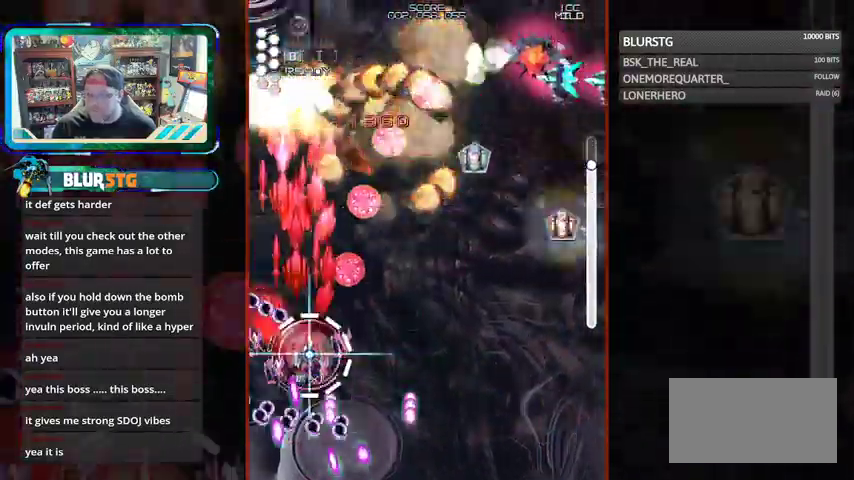
{"dt_ms": 500, "buttons": ["SQUARE"], "left_stick": "right", "events": [[133, "left_stick", "right"]]}
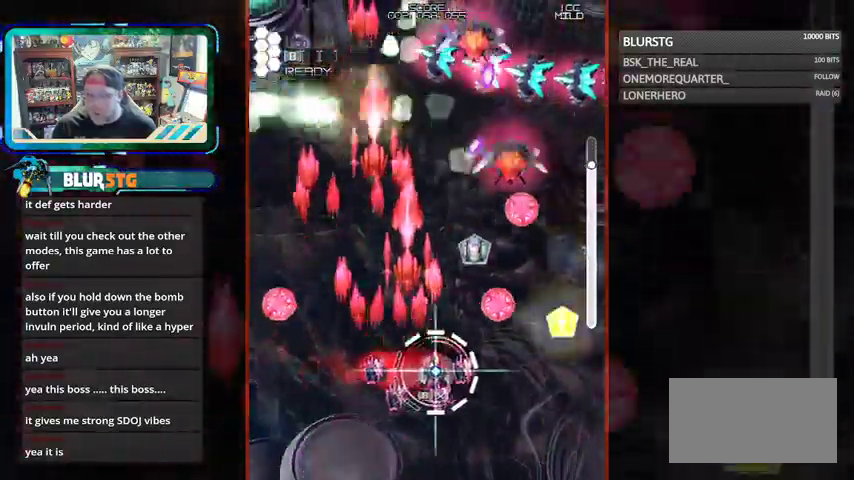
{"dt_ms": 500, "buttons": ["SQUARE"], "left_stick": "up", "events": [[100, "CROSS", "down"], [367, "left_stick", "up-left"], [433, "CROSS", "up"], [500, "left_stick", "up"]]}
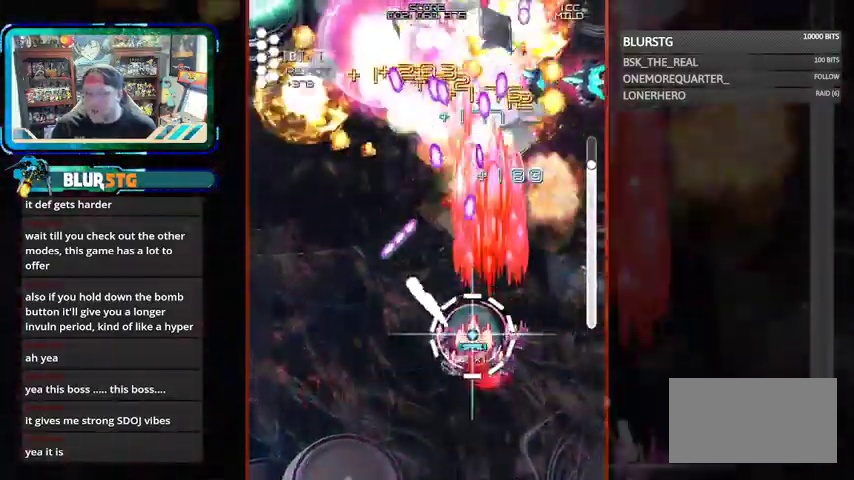
{"dt_ms": 500, "buttons": ["SQUARE"], "left_stick": "left", "events": [[33, "left_stick", "up-left"], [67, "left_stick", "right"], [133, "left_stick", "down"], [267, "left_stick", "left"]]}
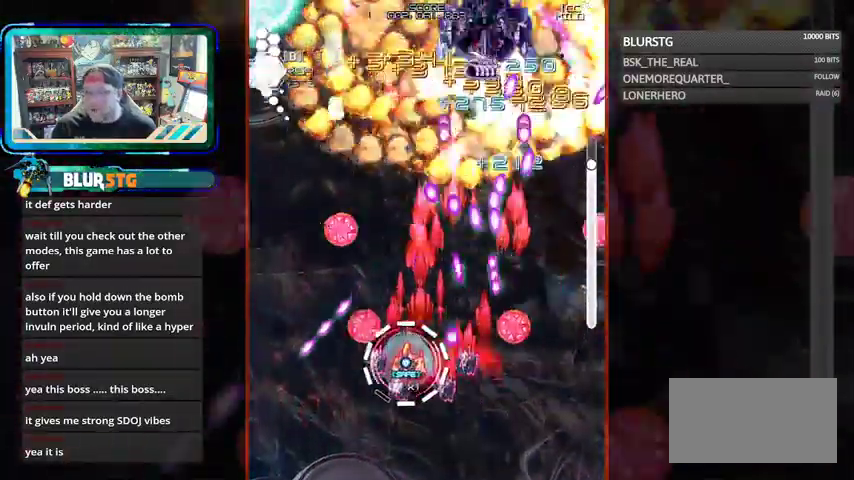
{"dt_ms": 500, "buttons": ["CROSS", "SQUARE"], "left_stick": "up"}
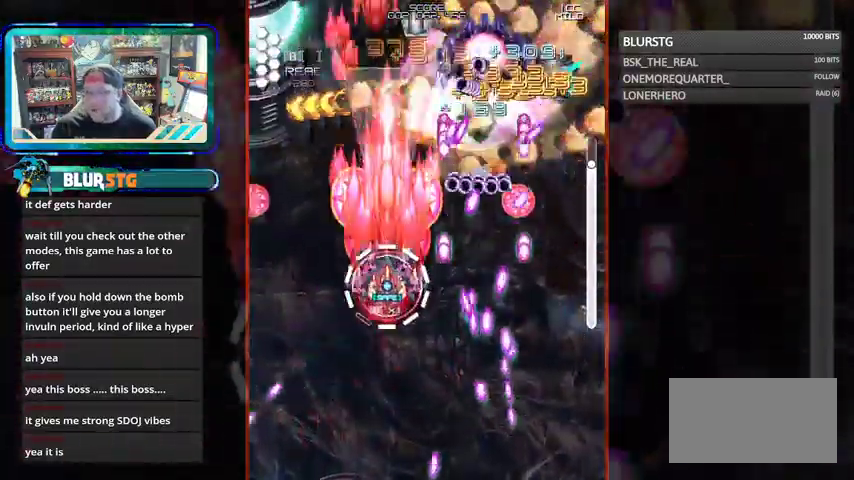
{"dt_ms": 500, "buttons": ["CROSS", "SQUARE"], "left_stick": "up-left", "events": [[67, "left_stick", "right"], [167, "left_stick", "down"], [300, "left_stick", "left"], [433, "left_stick", "up-left"]]}
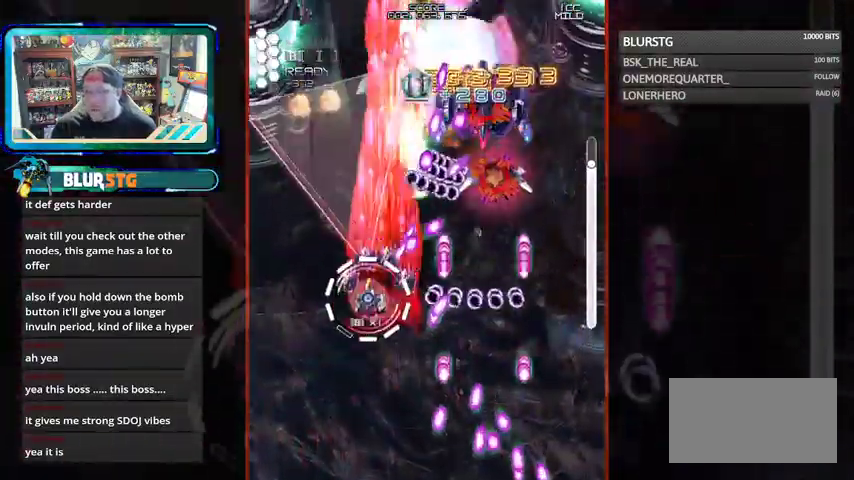
{"dt_ms": 500, "buttons": ["SQUARE"], "left_stick": "center", "events": [[33, "CROSS", "up"], [67, "left_stick", "center"], [133, "left_stick", "down-left"], [467, "left_stick", "center"]]}
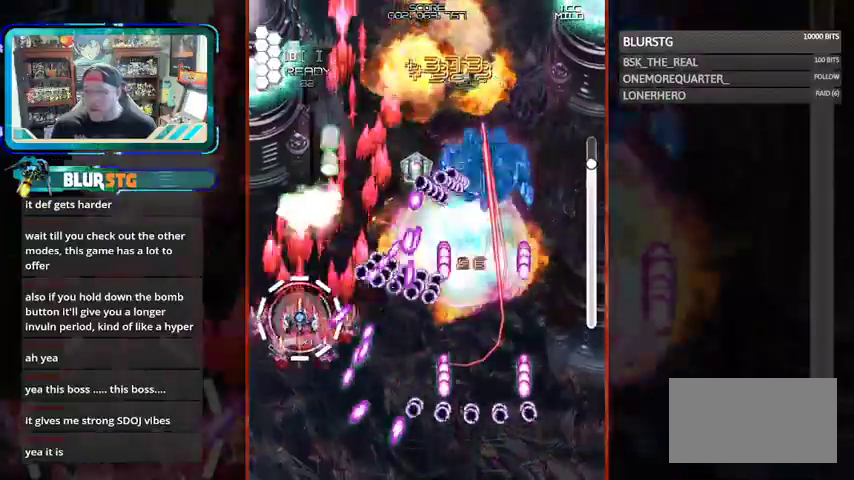
{"dt_ms": 500, "buttons": ["CROSS", "SQUARE"], "left_stick": "right"}
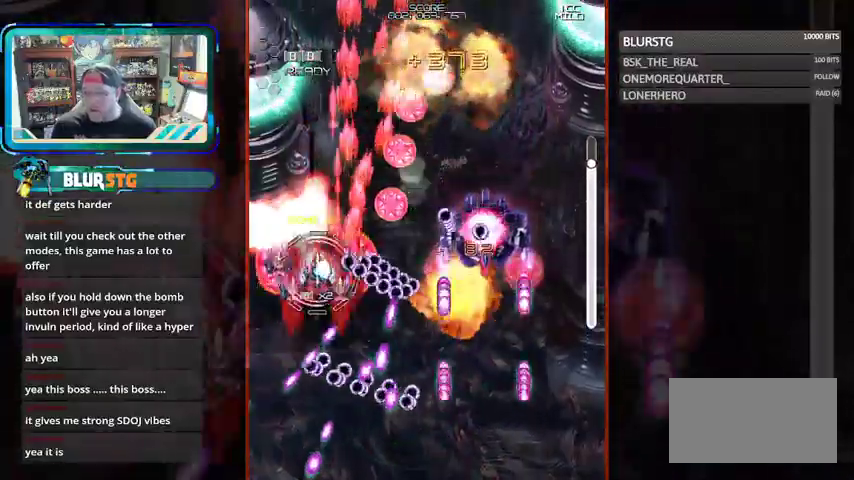
{"dt_ms": 500, "buttons": ["SQUARE"], "left_stick": "down-right", "events": [[33, "left_stick", "center"], [67, "left_stick", "left"], [167, "CROSS", "up"], [400, "left_stick", "down-right"]]}
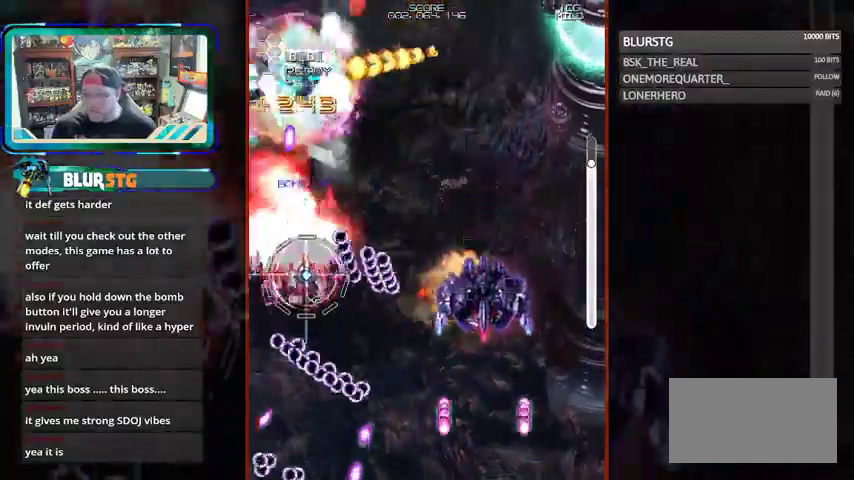
{"dt_ms": 500, "buttons": ["SQUARE"], "left_stick": "down-right", "events": [[33, "left_stick", "down"], [167, "left_stick", "down-right"]]}
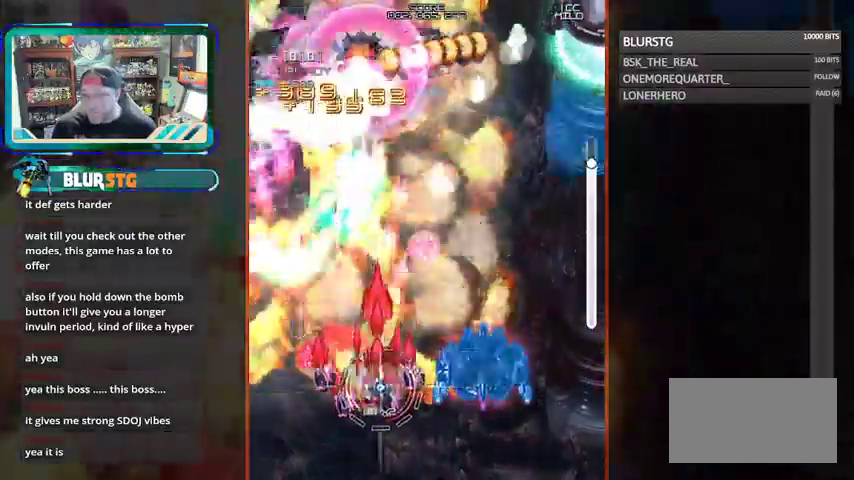
{"dt_ms": 500, "buttons": ["SQUARE"], "left_stick": "down-right", "events": [[233, "left_stick", "down-left"], [367, "left_stick", "down-right"]]}
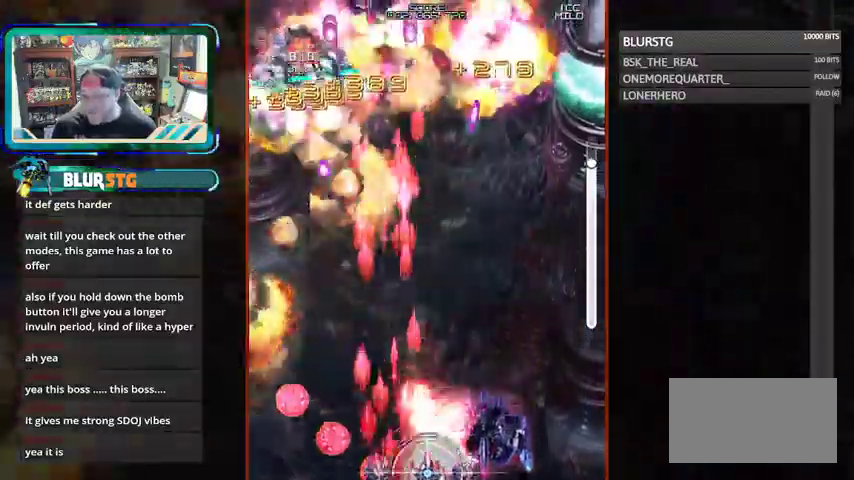
{"dt_ms": 500, "buttons": ["SQUARE"], "left_stick": "up", "events": [[33, "left_stick", "left"], [133, "left_stick", "up-left"], [300, "left_stick", "up"]]}
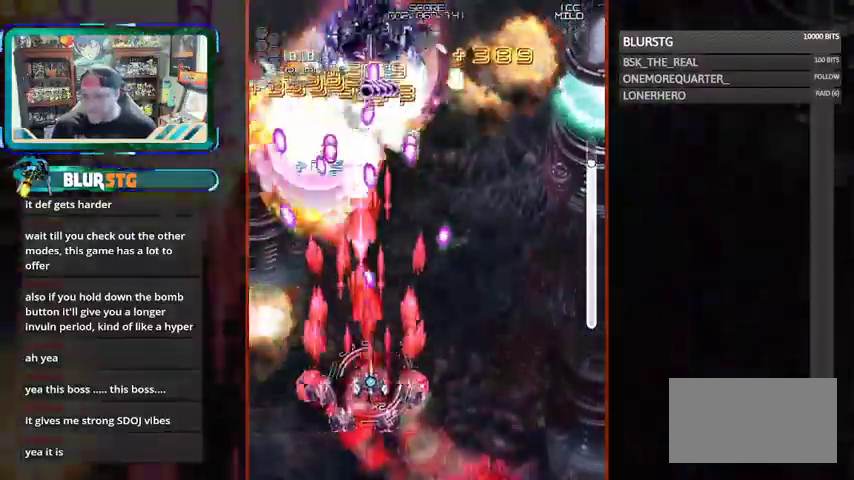
{"dt_ms": 500, "buttons": ["CROSS", "SQUARE"], "left_stick": "up", "events": [[33, "left_stick", "right"], [333, "left_stick", "up-right"], [433, "left_stick", "up"], [500, "CROSS", "down"]]}
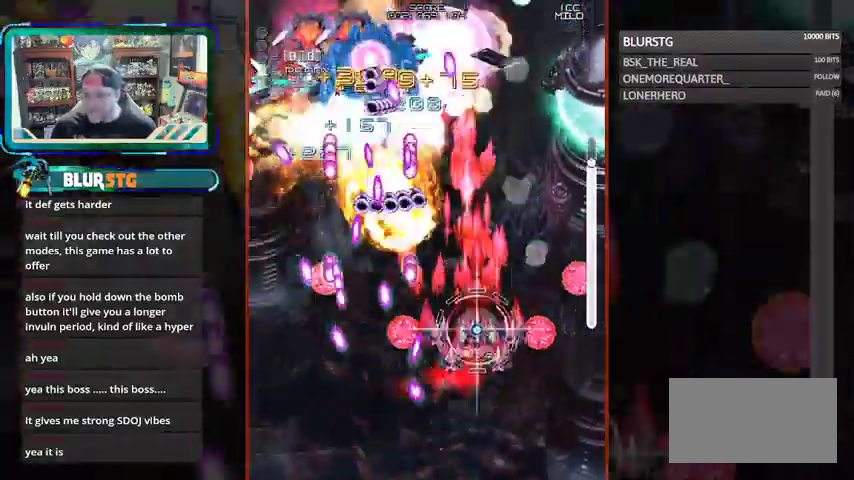
{"dt_ms": 500, "buttons": ["CROSS", "SQUARE"], "left_stick": "left", "events": [[233, "left_stick", "right"], [467, "left_stick", "left"]]}
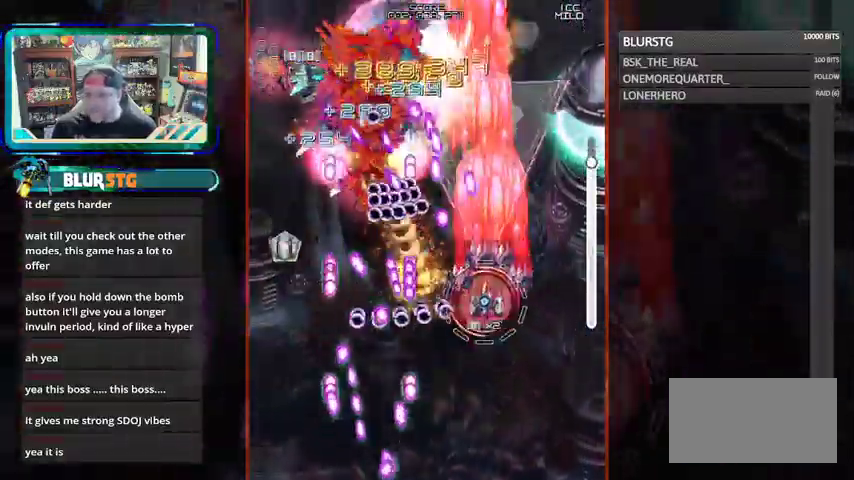
{"dt_ms": 500, "buttons": ["CROSS", "SQUARE"], "left_stick": "right", "events": [[100, "left_stick", "right"]]}
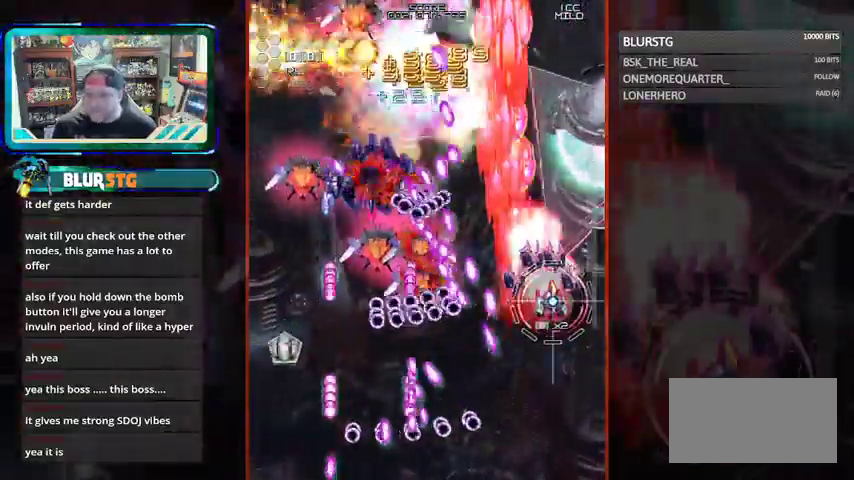
{"dt_ms": 500, "buttons": ["SQUARE"], "left_stick": "left"}
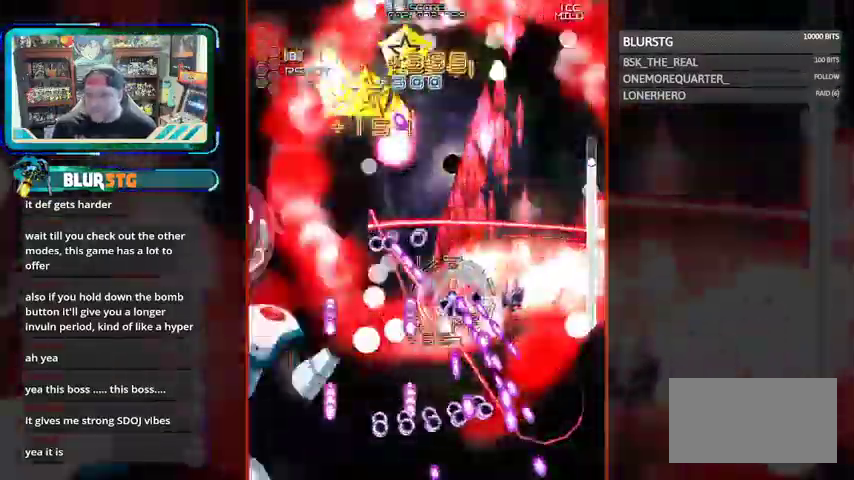
{"dt_ms": 500, "buttons": ["SQUARE"], "left_stick": "up-right", "events": [[267, "left_stick", "up-left"], [400, "left_stick", "up"], [500, "left_stick", "up-right"]]}
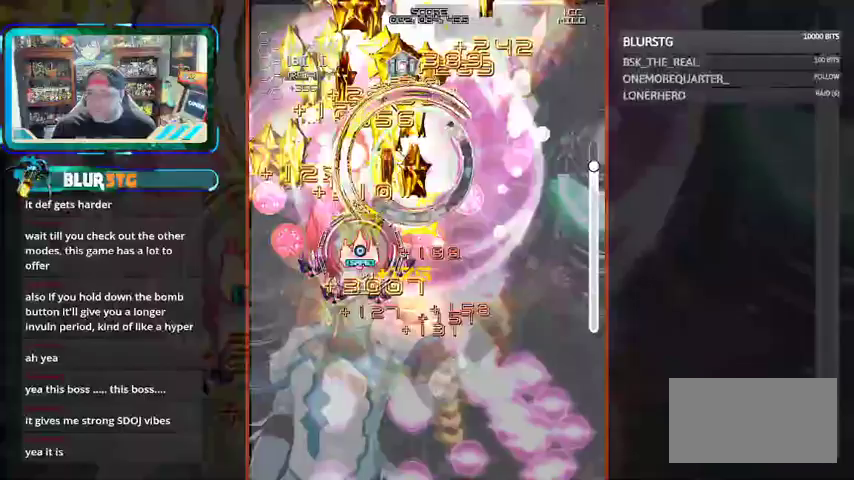
{"dt_ms": 1000, "buttons": ["SQUARE"], "left_stick": "down"}
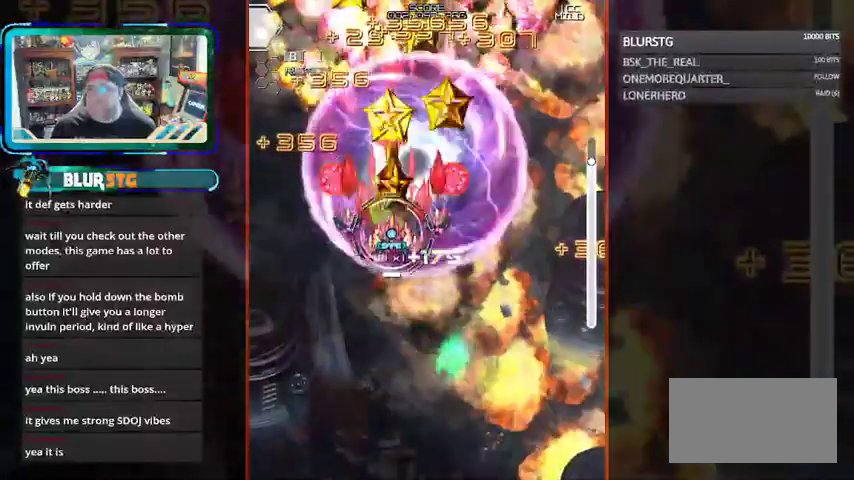
{"dt_ms": 1000, "buttons": ["SQUARE"], "left_stick": "down"}
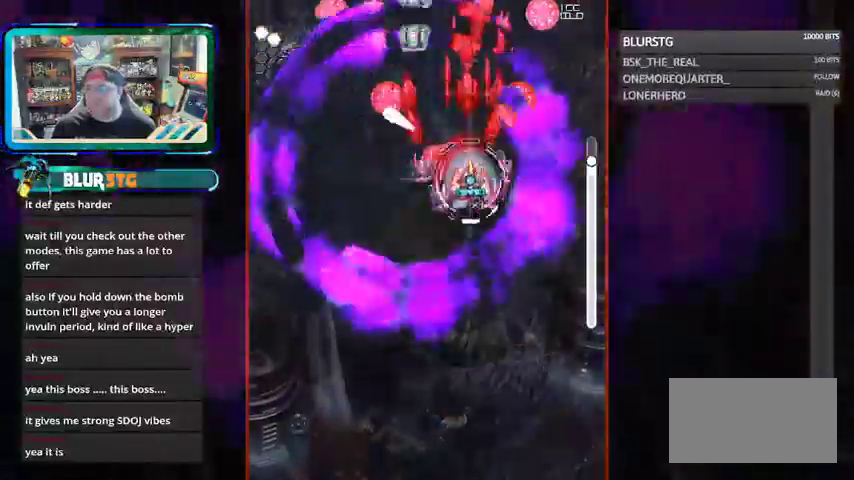
{"dt_ms": 500, "buttons": ["SQUARE"], "left_stick": "up", "events": [[167, "left_stick", "left"], [400, "left_stick", "up"]]}
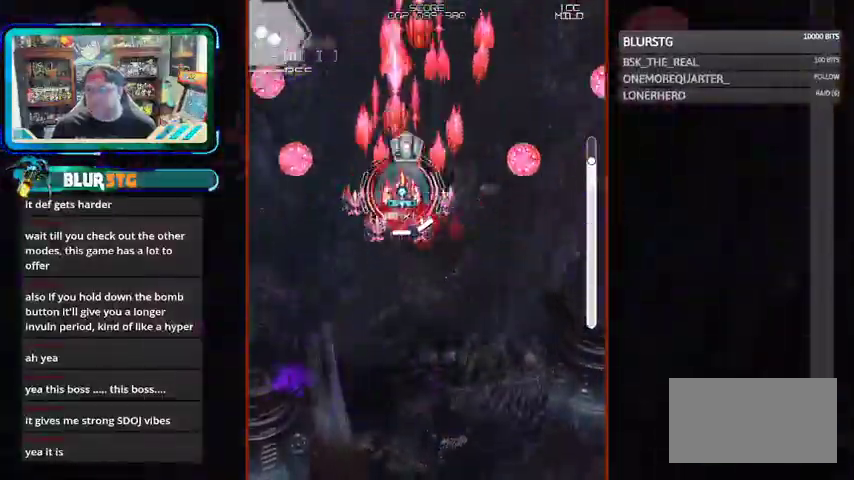
{"dt_ms": 1000, "buttons": ["SQUARE"], "left_stick": "center", "events": [[133, "left_stick", "down"], [667, "left_stick", "right"], [733, "left_stick", "center"]]}